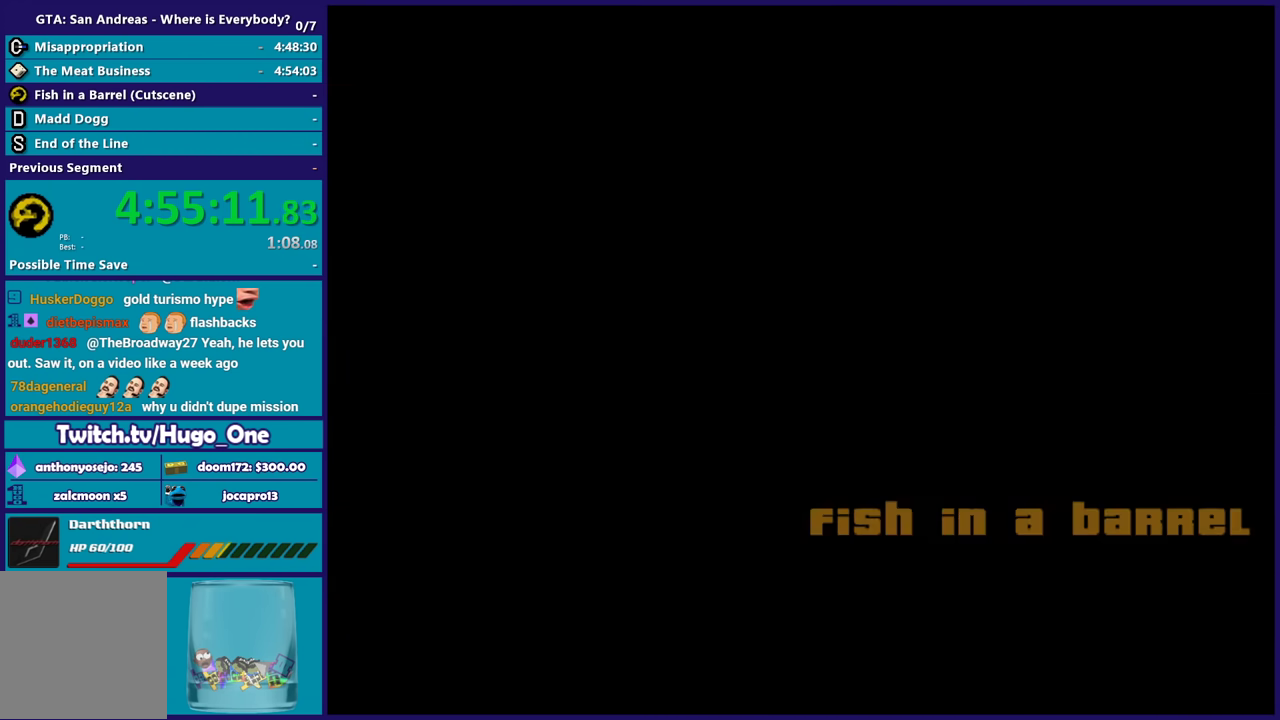
Gameplay with a controller (Xbox layout); each line is a JSON object with the inputs held at the frame after it. "events" lists button and stick changes between this image and that frame as [ms after this image, input, new state], when the widget could be followed in between.
{"buttons": [], "left_stick": "center", "right_stick": "center", "events": [[34, "A", "up"], [134, "A", "down"], [234, "A", "up"], [334, "A", "down"], [434, "A", "up"]]}
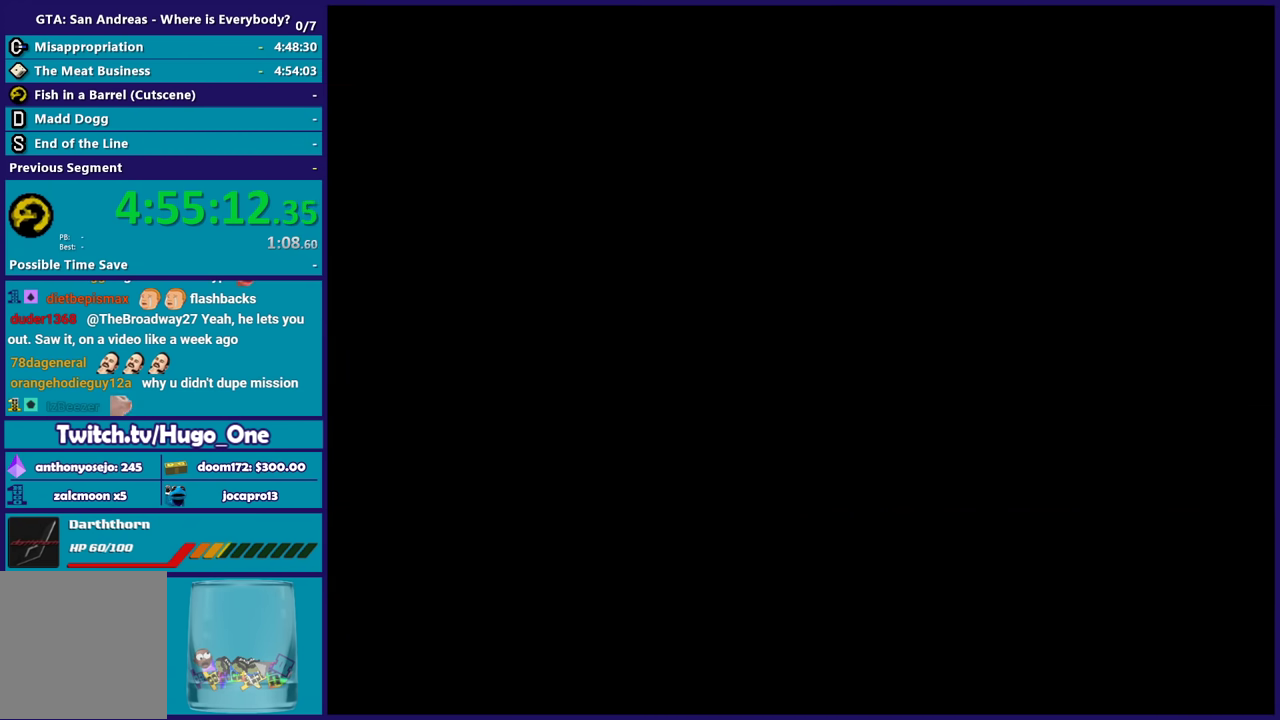
{"buttons": [], "left_stick": "center", "right_stick": "center", "events": [[33, "A", "down"], [100, "A", "up"], [200, "A", "down"], [300, "A", "up"], [400, "A", "down"], [500, "A", "up"]]}
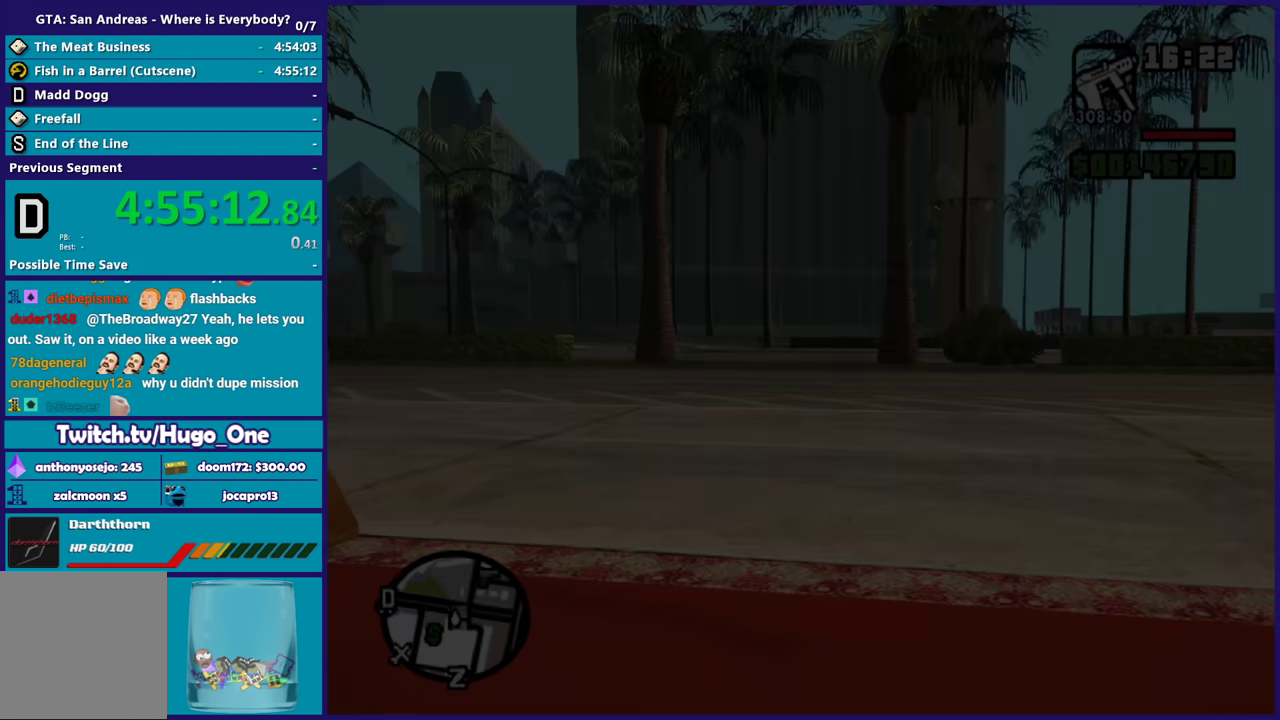
{"buttons": ["A"], "left_stick": "up", "right_stick": "center", "events": [[67, "A", "down"], [200, "A", "up"], [300, "A", "down"], [367, "A", "up"], [467, "left_stick", "up"], [501, "A", "down"]]}
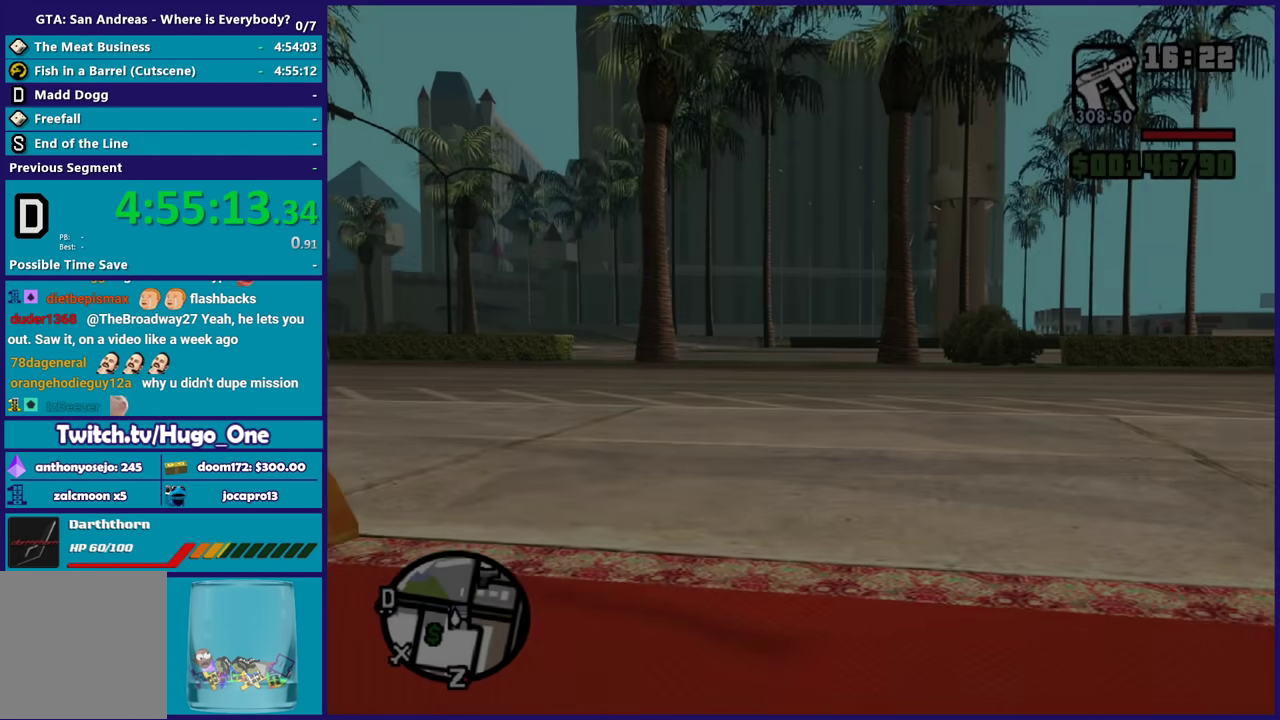
{"buttons": [], "left_stick": "up", "right_stick": "right", "events": [[100, "A", "up"], [233, "right_stick", "right"]]}
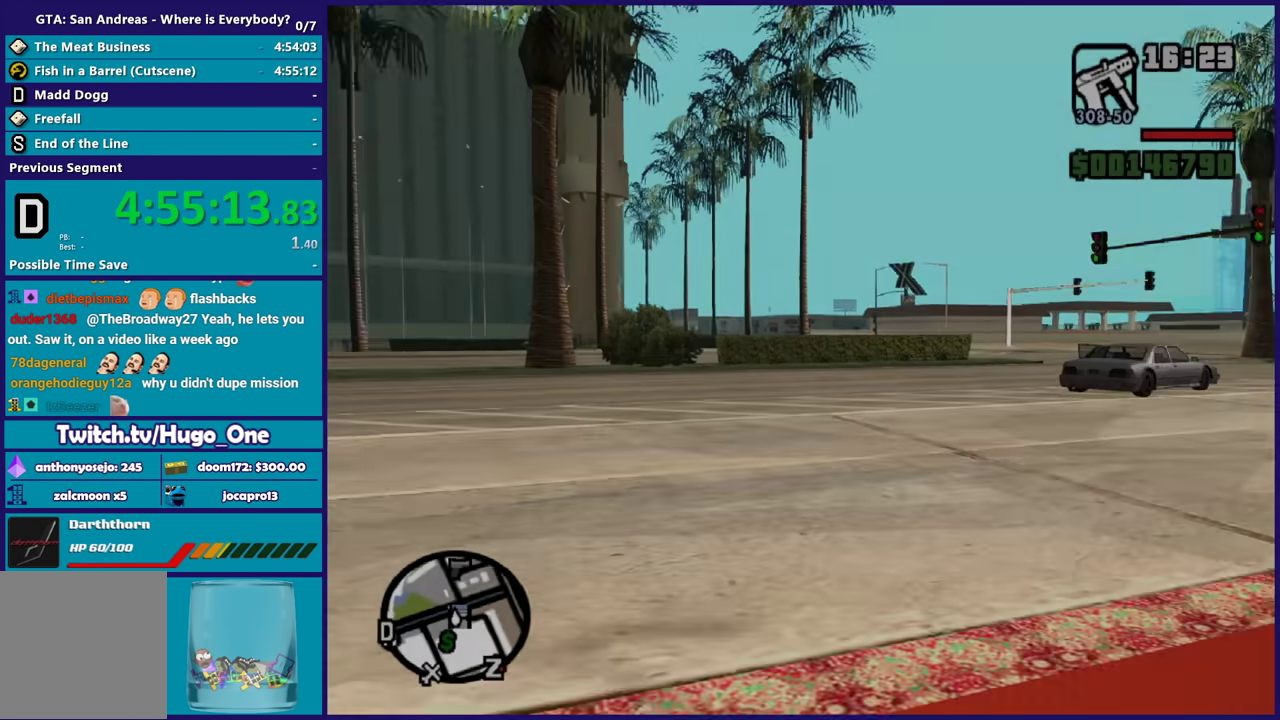
{"buttons": [], "left_stick": "up", "right_stick": "center", "events": [[67, "right_stick", "center"], [167, "A", "down"], [267, "A", "up"], [334, "A", "down"], [467, "A", "up"]]}
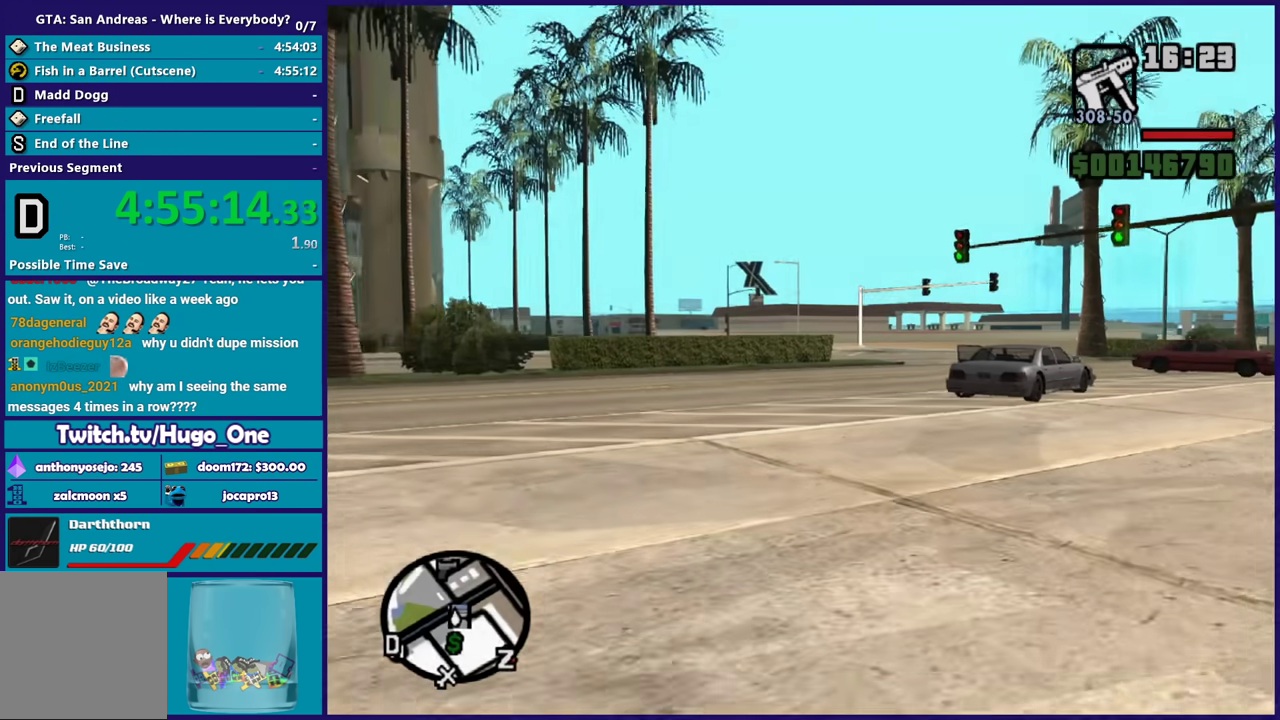
{"buttons": [], "left_stick": "up", "right_stick": "center", "events": [[33, "A", "down"], [133, "A", "up"], [300, "right_stick", "right"], [467, "right_stick", "center"]]}
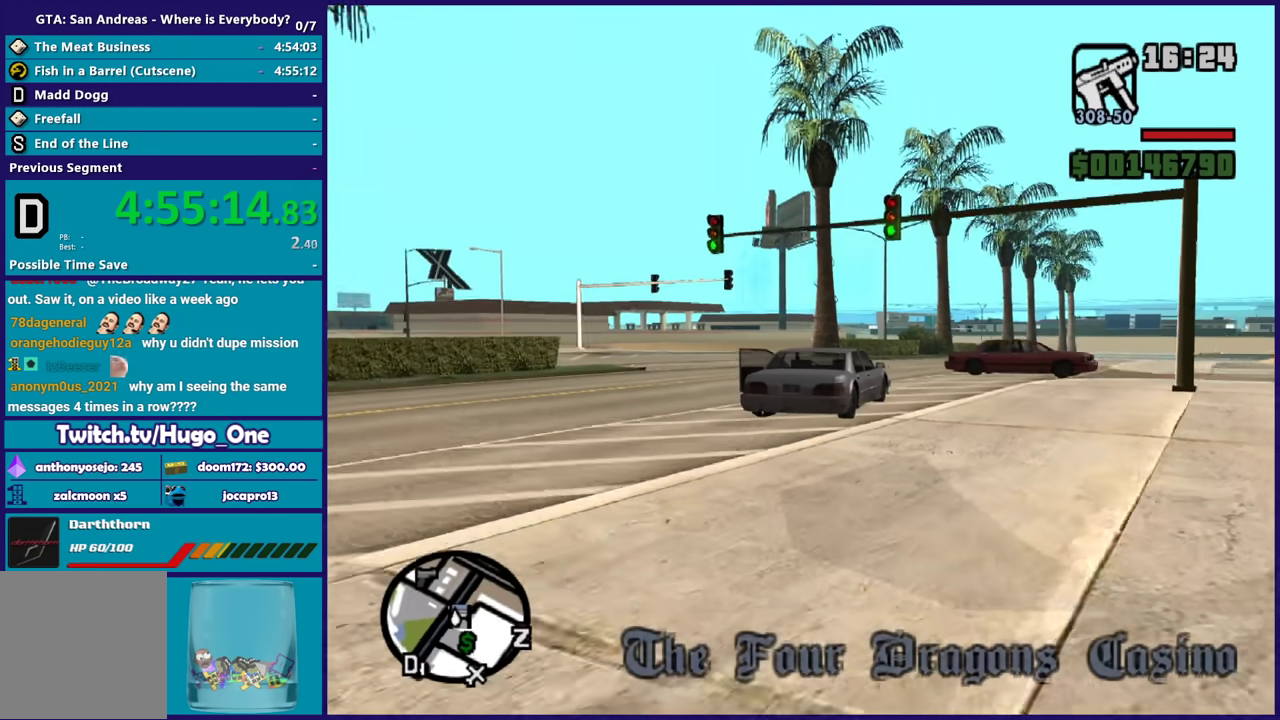
{"buttons": [], "left_stick": "up-left", "right_stick": "right", "events": [[67, "A", "down"], [167, "A", "up"], [267, "A", "down"], [367, "A", "up"], [501, "left_stick", "up-left"], [501, "right_stick", "right"]]}
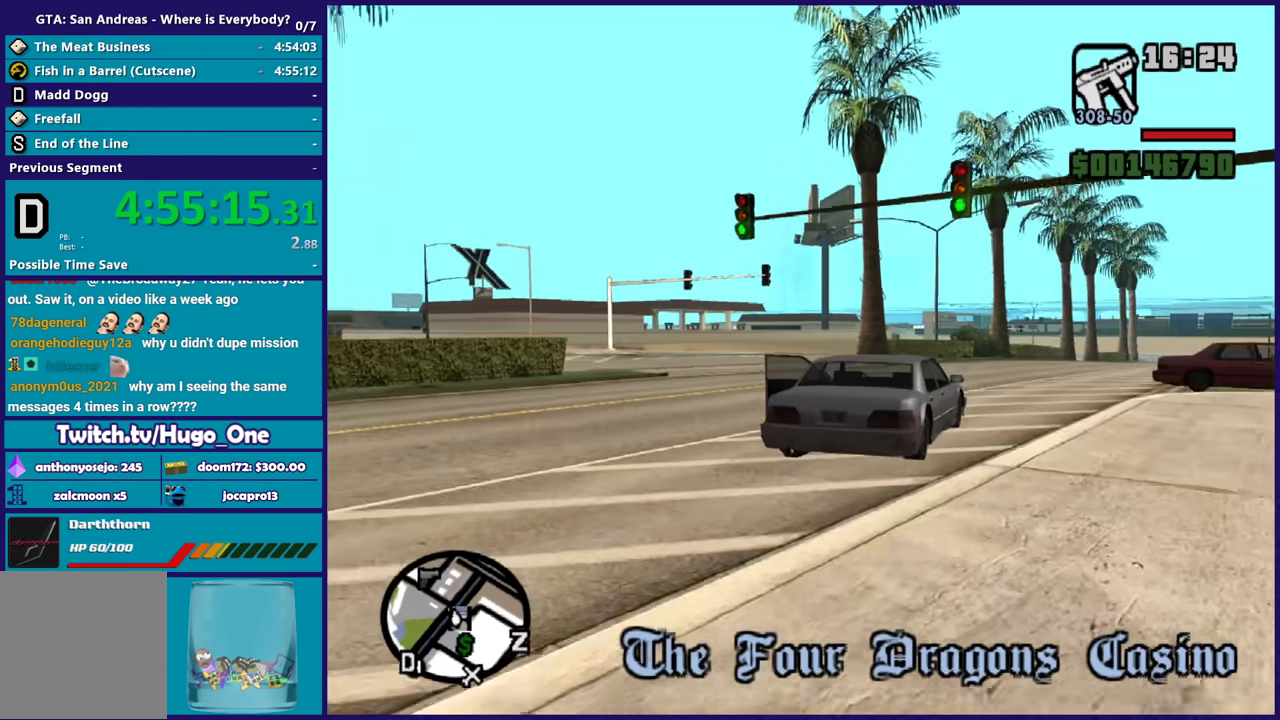
{"buttons": [], "left_stick": "up", "right_stick": "right", "events": [[367, "left_stick", "up"]]}
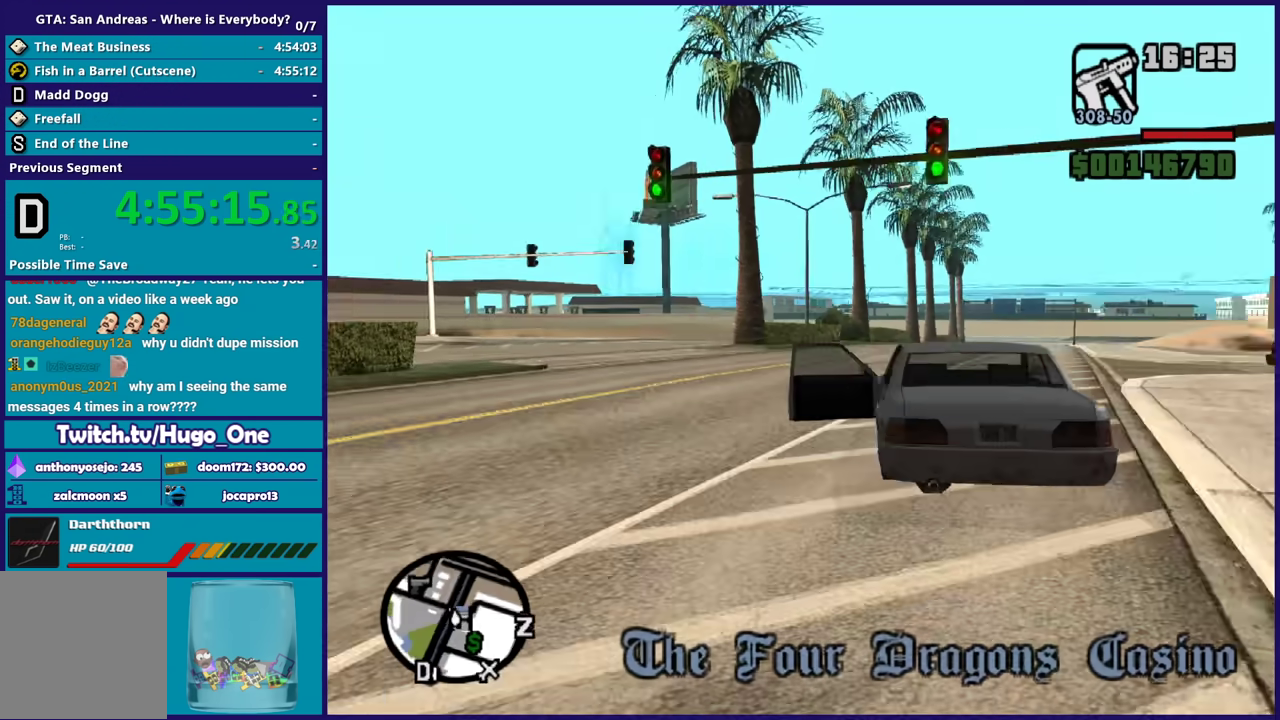
{"buttons": ["A"], "left_stick": "up", "right_stick": "center", "events": [[134, "left_stick", "up-left"], [200, "right_stick", "center"], [300, "A", "down"], [367, "left_stick", "up"], [401, "A", "up"], [501, "A", "down"]]}
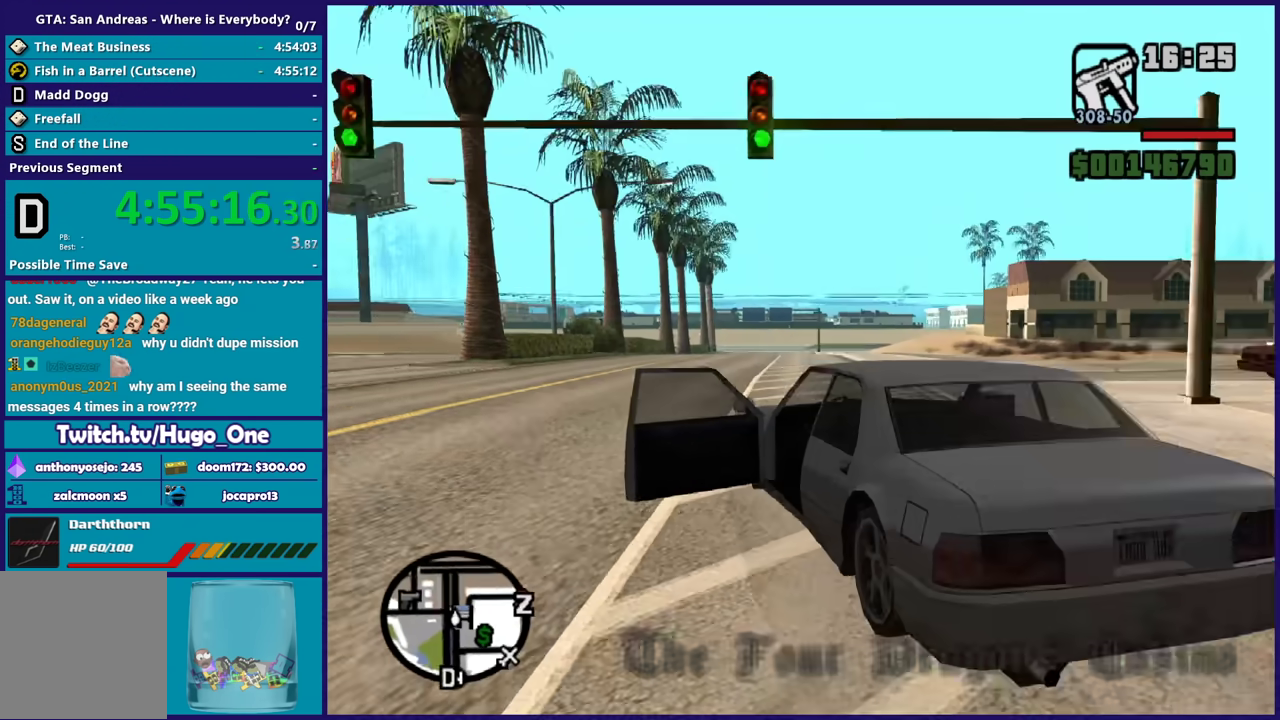
{"buttons": [], "left_stick": "center", "right_stick": "center", "events": [[100, "A", "up"], [200, "Y", "down"], [333, "left_stick", "center"], [500, "Y", "up"]]}
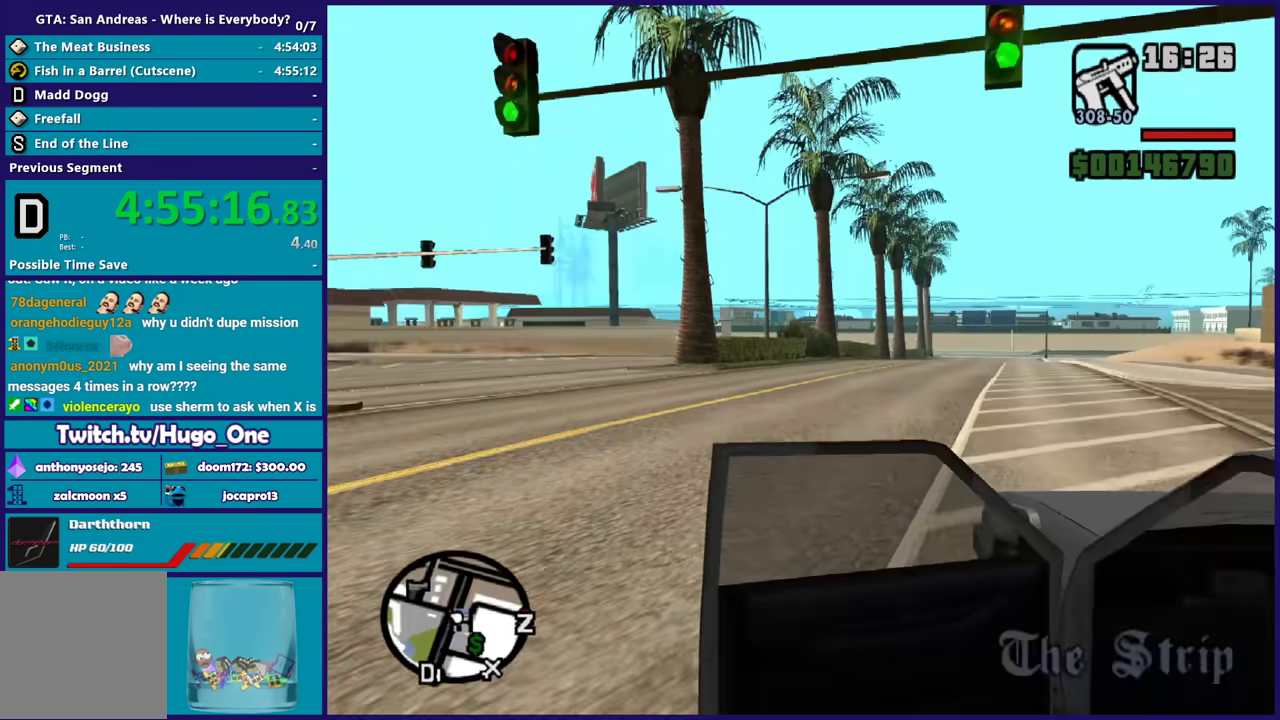
{"buttons": [], "left_stick": "center", "right_stick": "center", "events": [[67, "Y", "down"], [200, "Y", "up"]]}
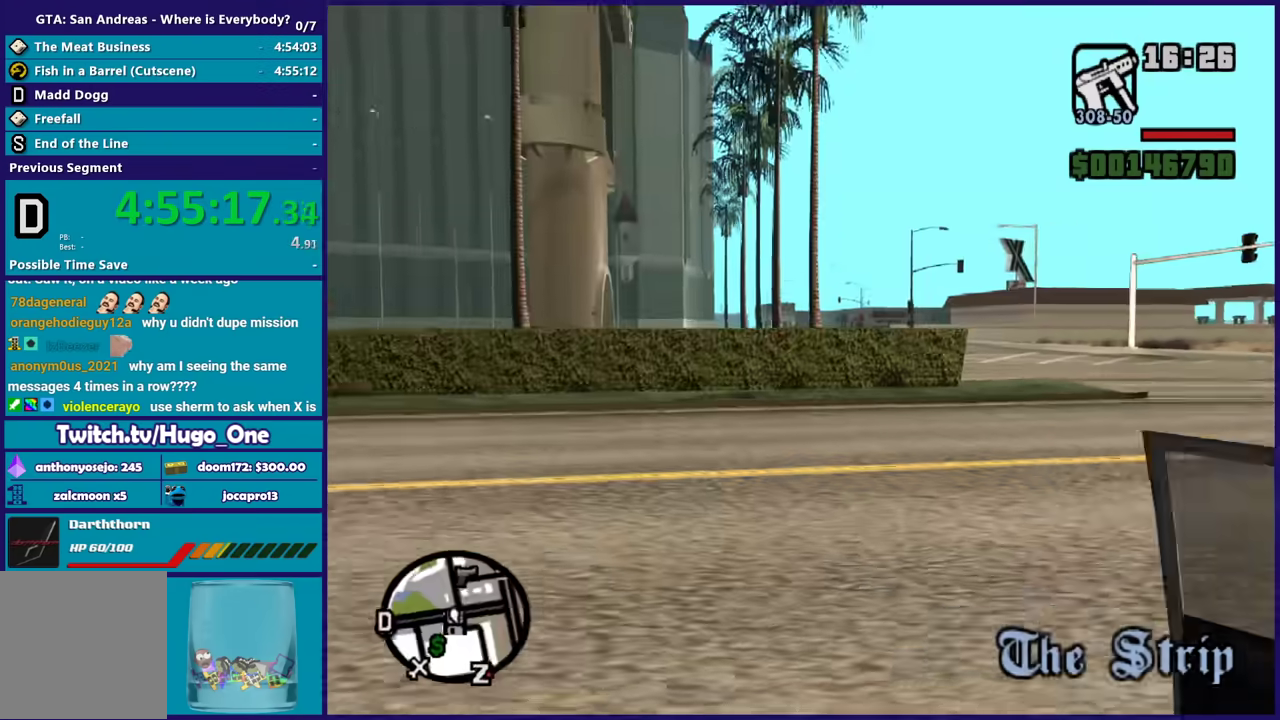
{"buttons": [], "left_stick": "center", "right_stick": "center", "events": [[200, "right_stick", "right"], [467, "right_stick", "center"]]}
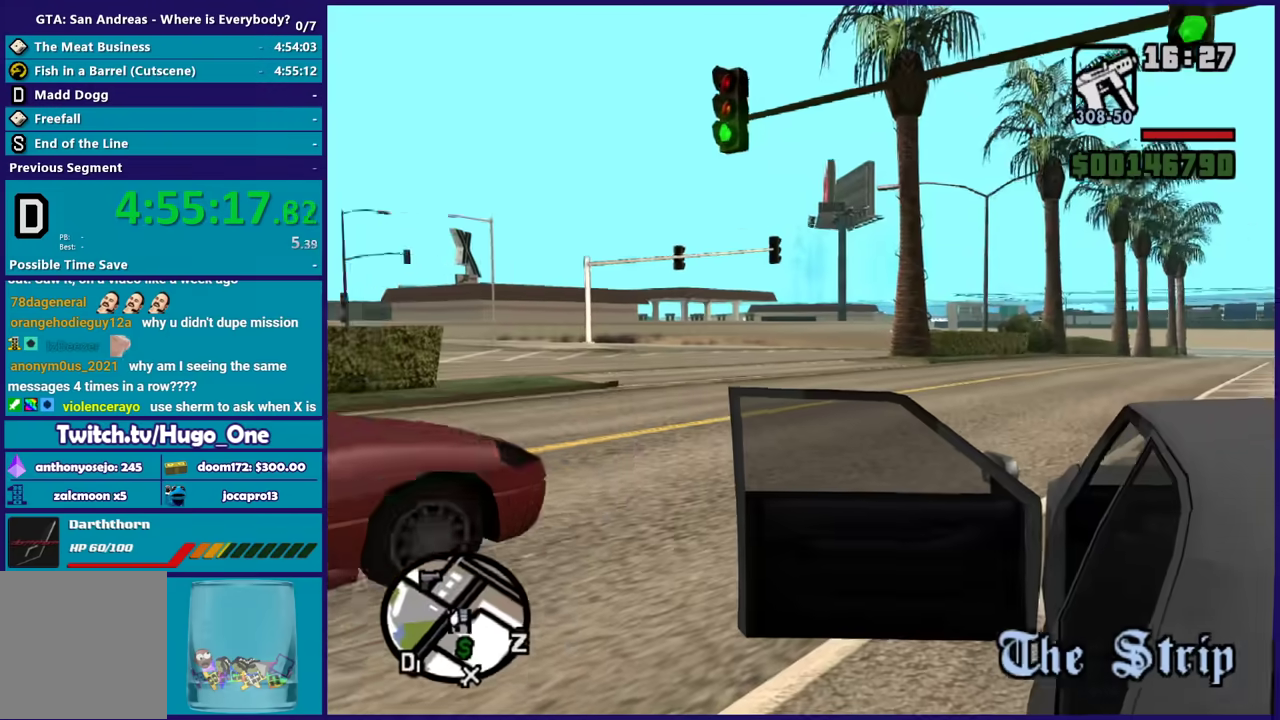
{"buttons": [], "left_stick": "center", "right_stick": "center", "events": []}
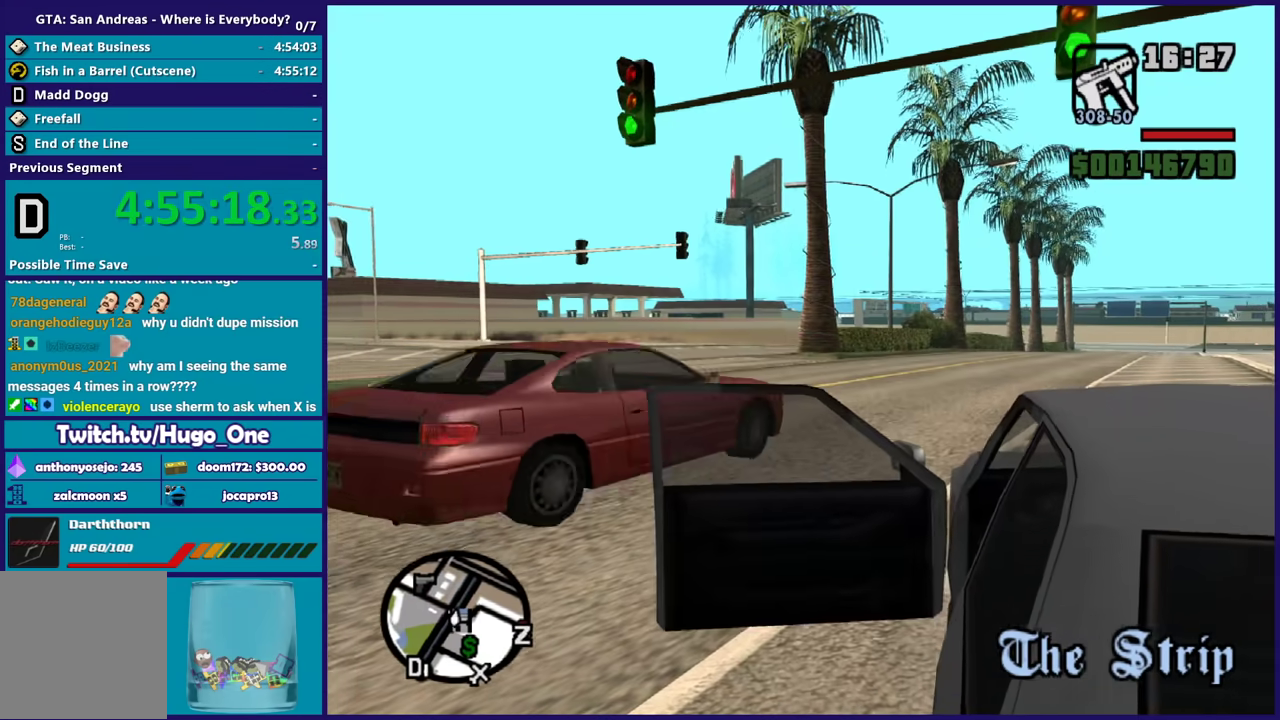
{"buttons": [], "left_stick": "center", "right_stick": "center", "events": []}
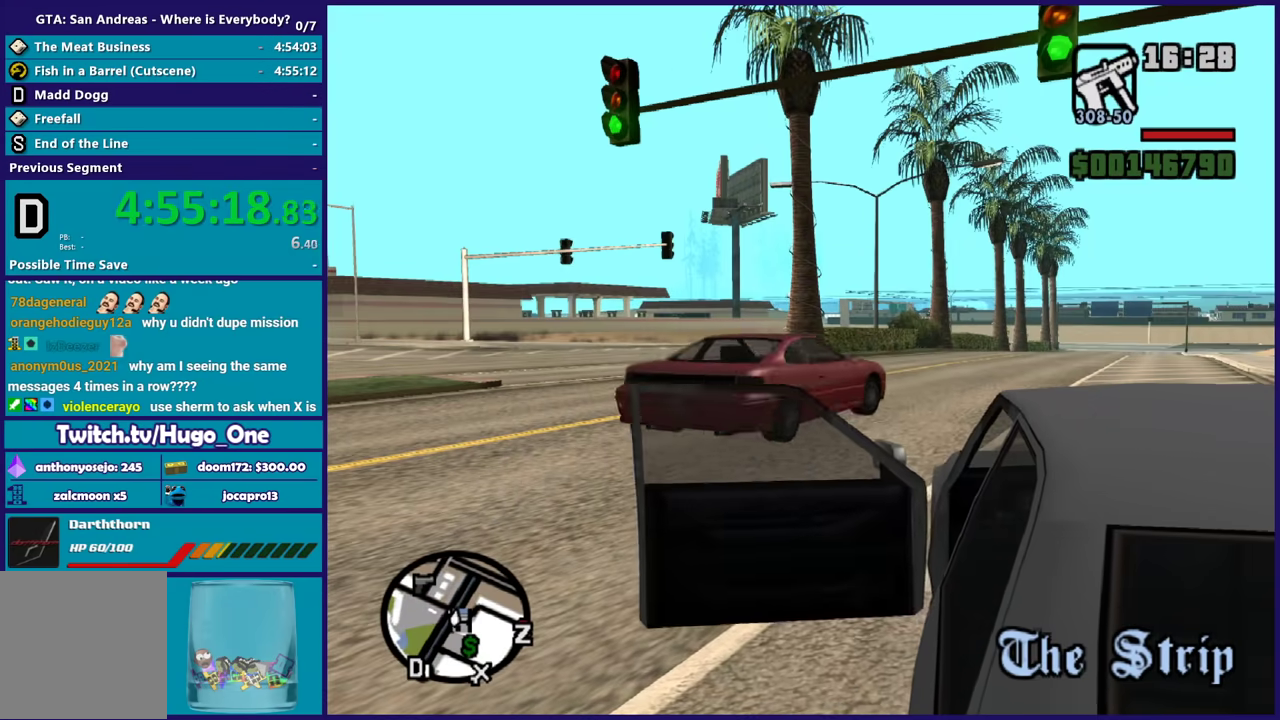
{"buttons": ["A", "R2"], "left_stick": "center", "right_stick": "center", "events": [[501, "A", "down"], [501, "R2", "down"]]}
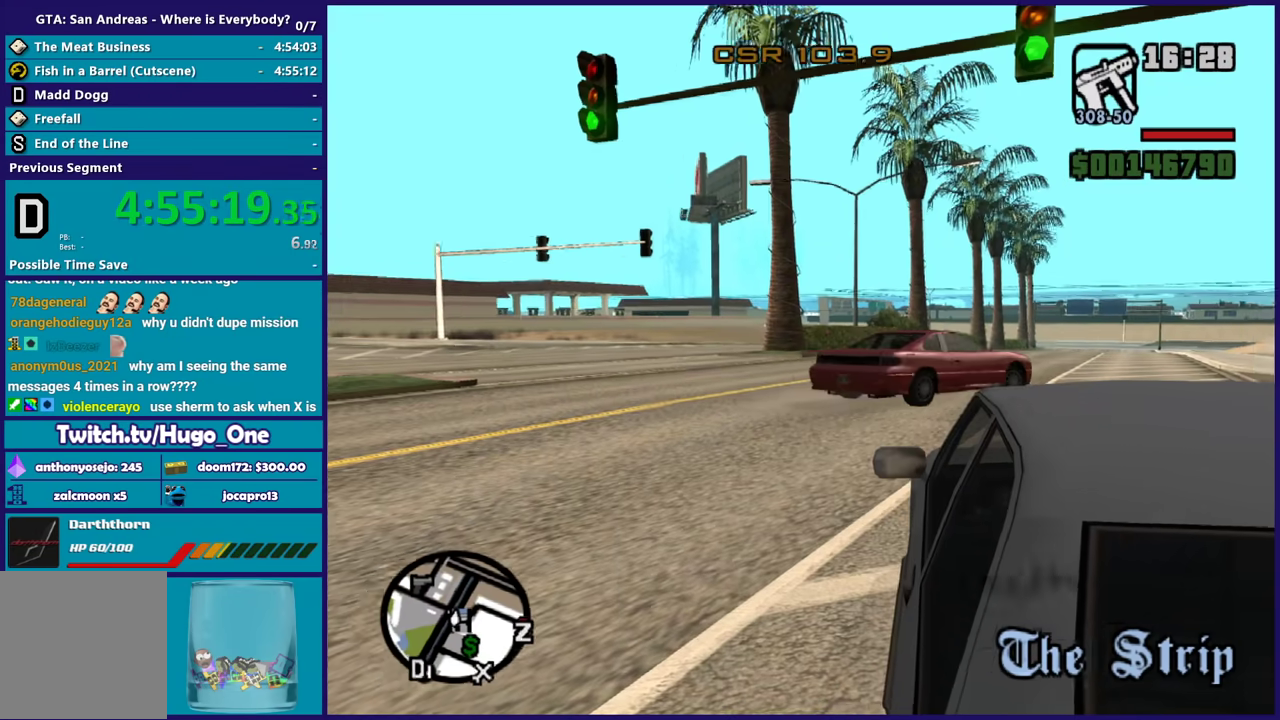
{"buttons": ["R2"], "left_stick": "left", "right_stick": "center", "events": [[33, "left_stick", "left"], [400, "A", "up"]]}
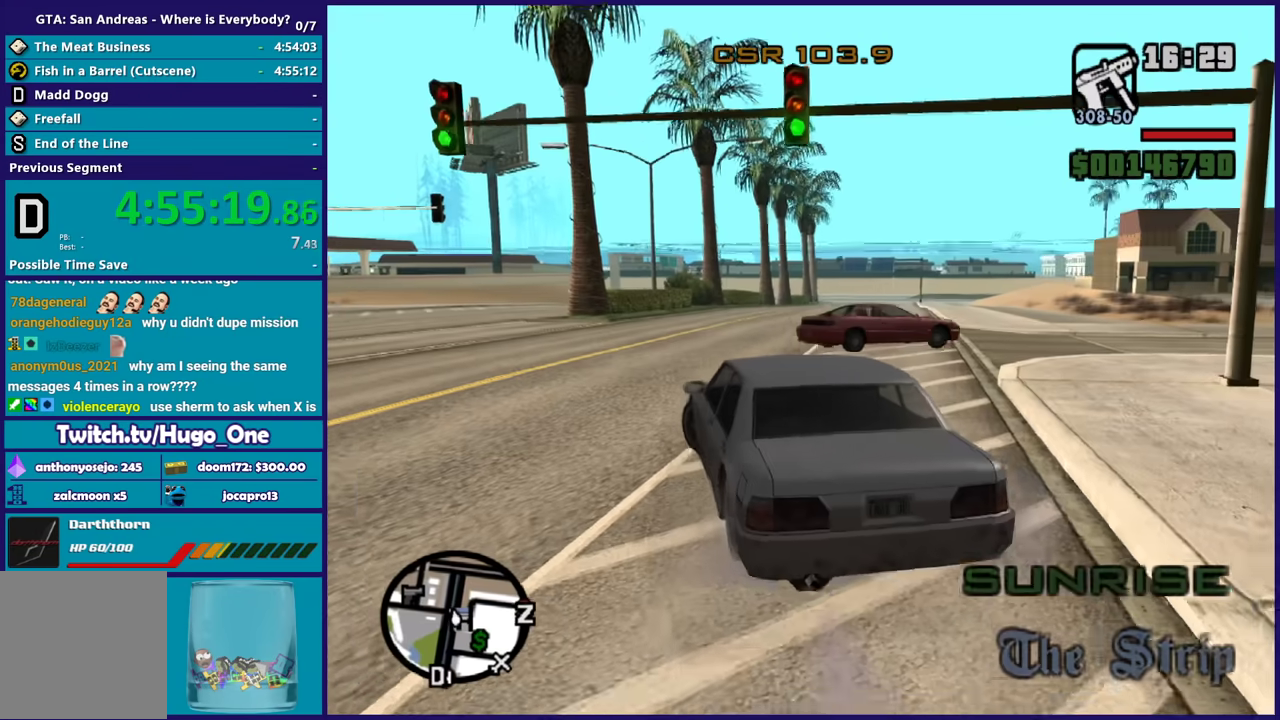
{"buttons": ["R2"], "left_stick": "left", "right_stick": "down-left", "events": [[100, "right_stick", "down-left"], [367, "left_stick", "center"], [501, "left_stick", "left"]]}
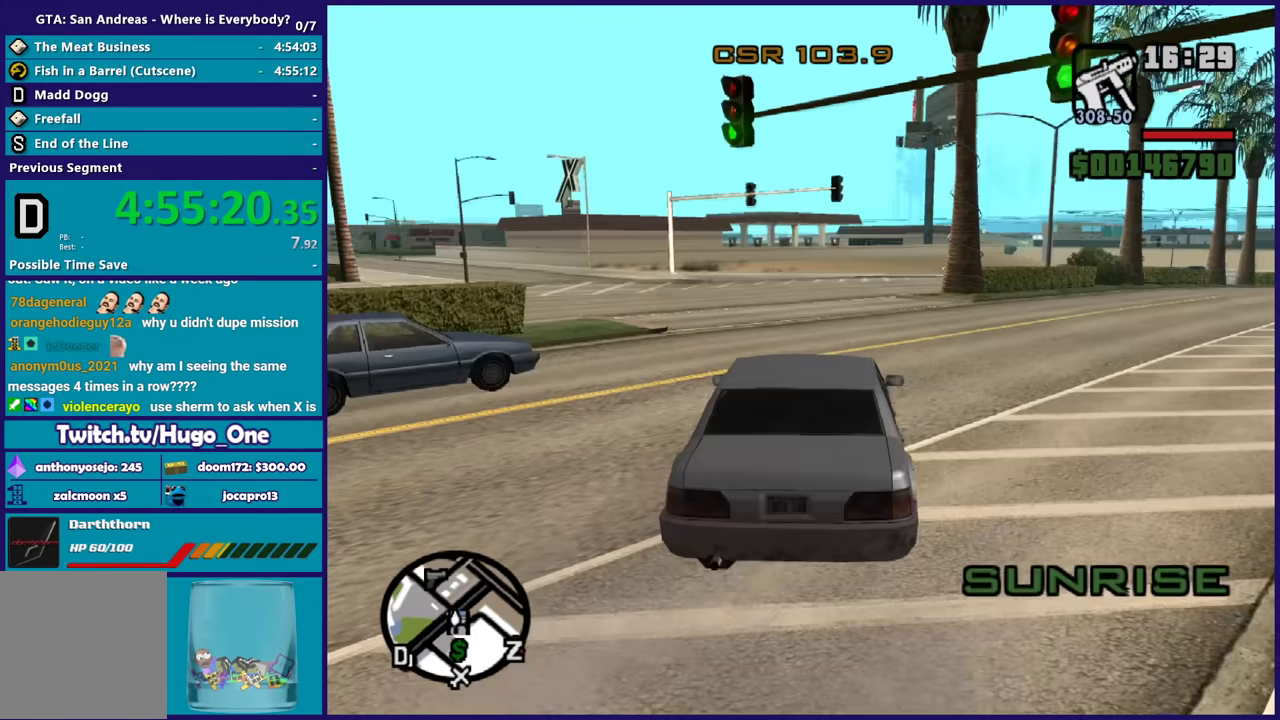
{"buttons": ["R2"], "left_stick": "right", "right_stick": "down-left", "events": [[200, "right_stick", "center"], [233, "left_stick", "center"], [333, "left_stick", "right"], [467, "right_stick", "down-left"]]}
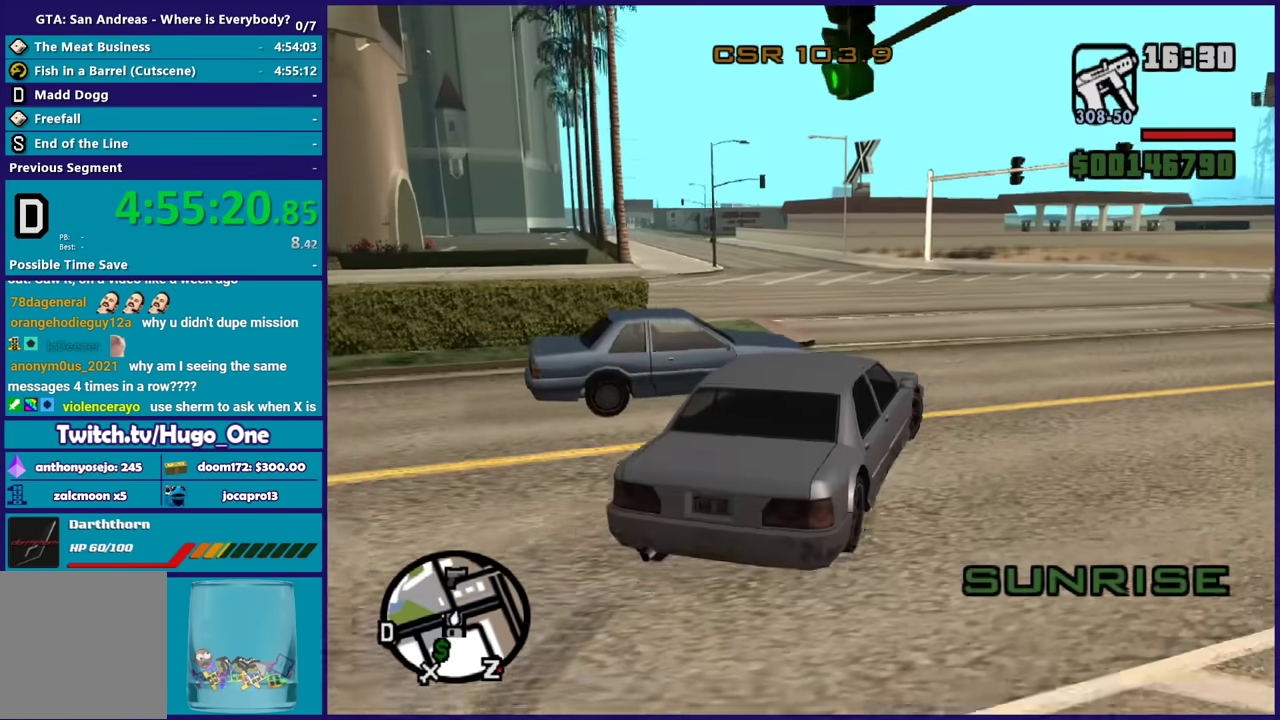
{"buttons": [], "left_stick": "center", "right_stick": "down-left", "events": [[467, "R2", "up"], [467, "left_stick", "center"]]}
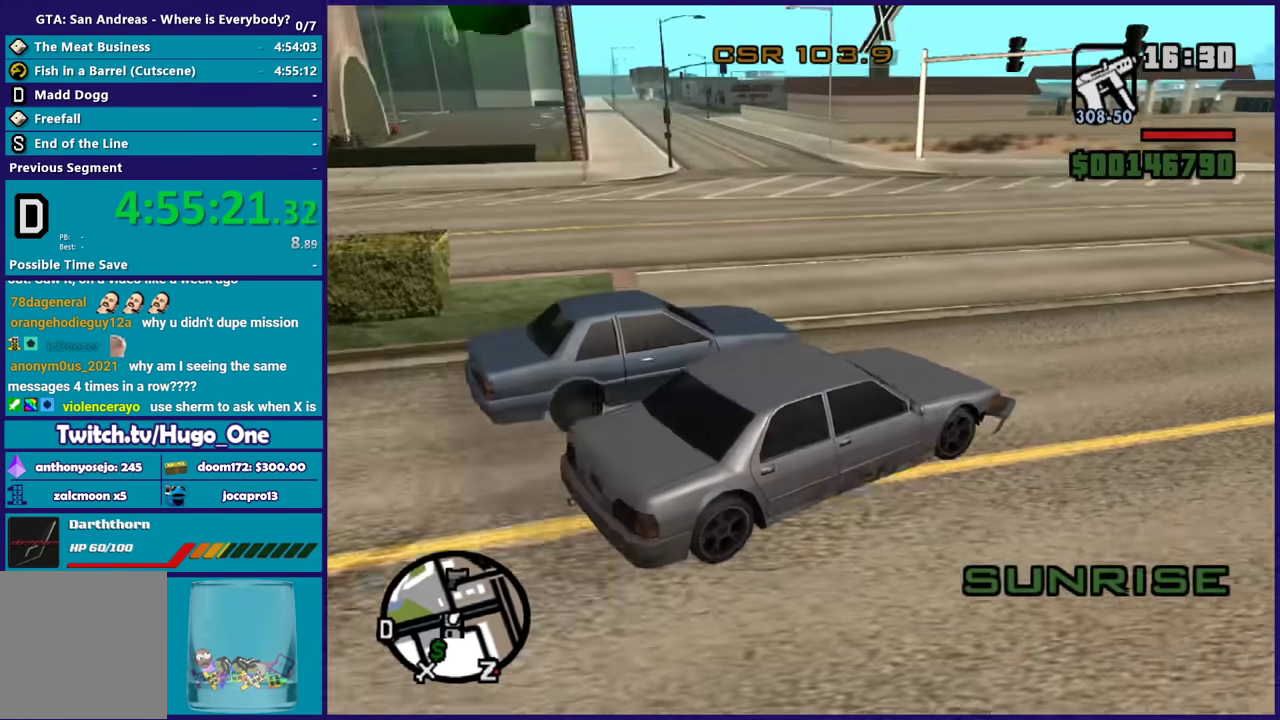
{"buttons": ["R2"], "left_stick": "left", "right_stick": "up", "events": [[33, "left_stick", "left"], [200, "R2", "down"], [233, "right_stick", "up"], [300, "right_stick", "up-left"], [467, "right_stick", "up"]]}
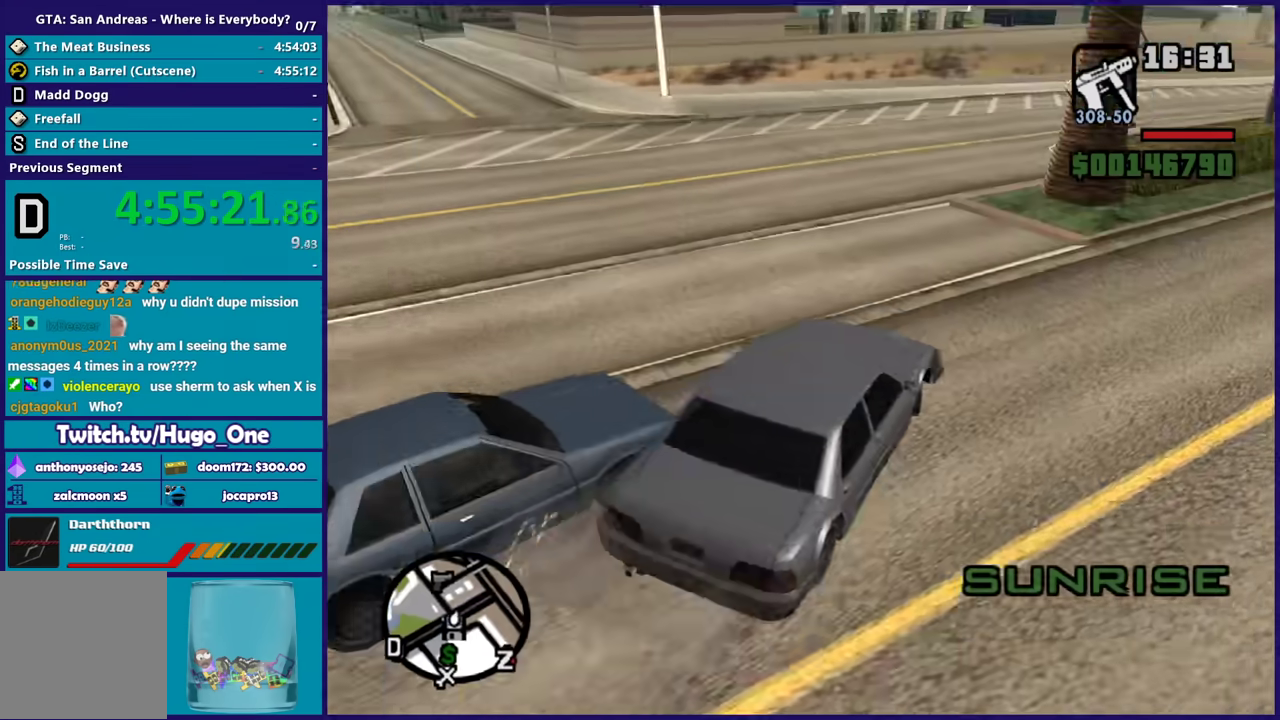
{"buttons": [], "left_stick": "left", "right_stick": "left", "events": [[134, "right_stick", "down-left"], [234, "right_stick", "left"], [334, "right_stick", "down-left"], [501, "R2", "up"], [501, "right_stick", "left"]]}
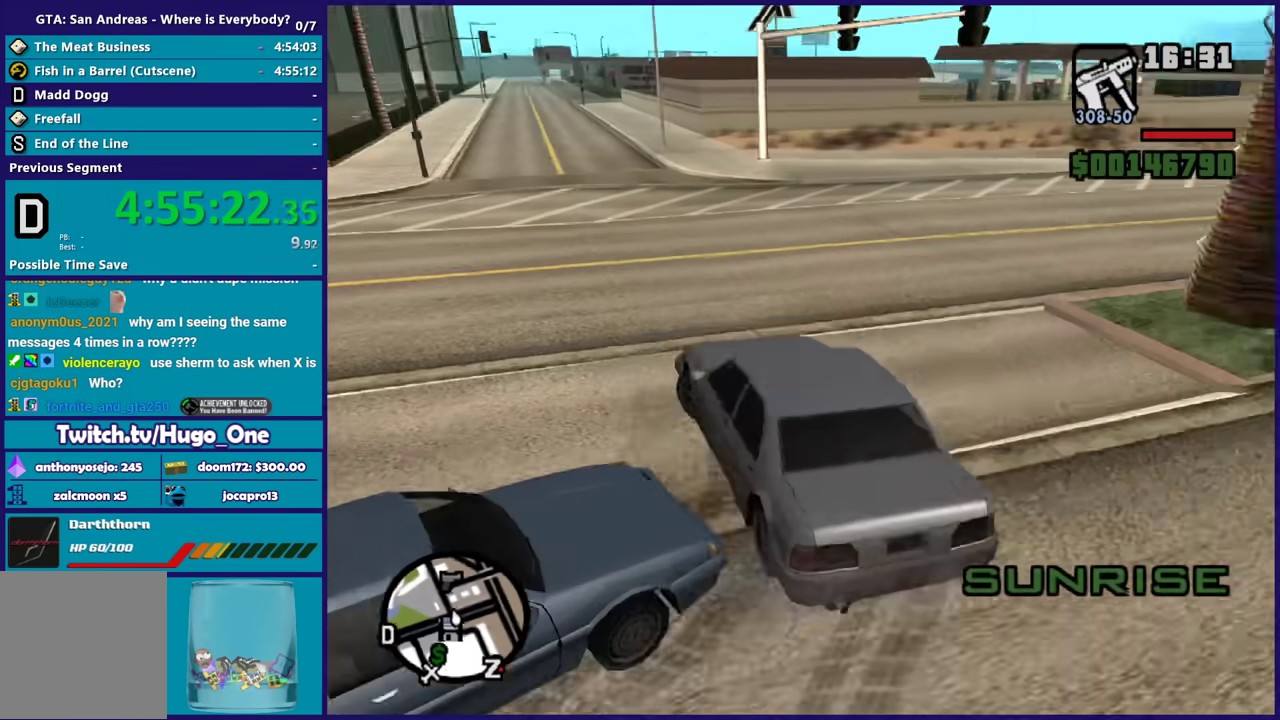
{"buttons": ["R2"], "left_stick": "right", "right_stick": "left", "events": [[66, "right_stick", "down-left"], [133, "R2", "down"], [200, "right_stick", "left"], [300, "right_stick", "down-left"], [433, "left_stick", "right"], [433, "right_stick", "left"]]}
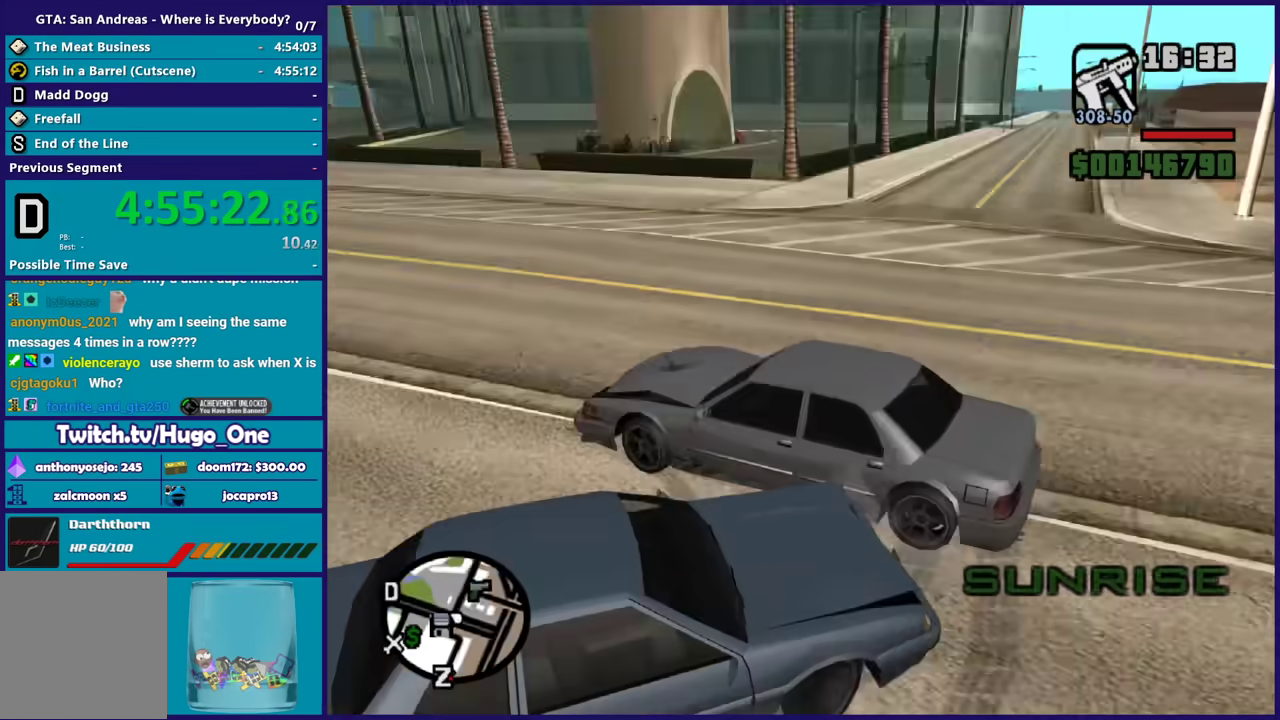
{"buttons": ["R2"], "left_stick": "right", "right_stick": "center", "events": [[167, "right_stick", "down-left"], [467, "right_stick", "center"]]}
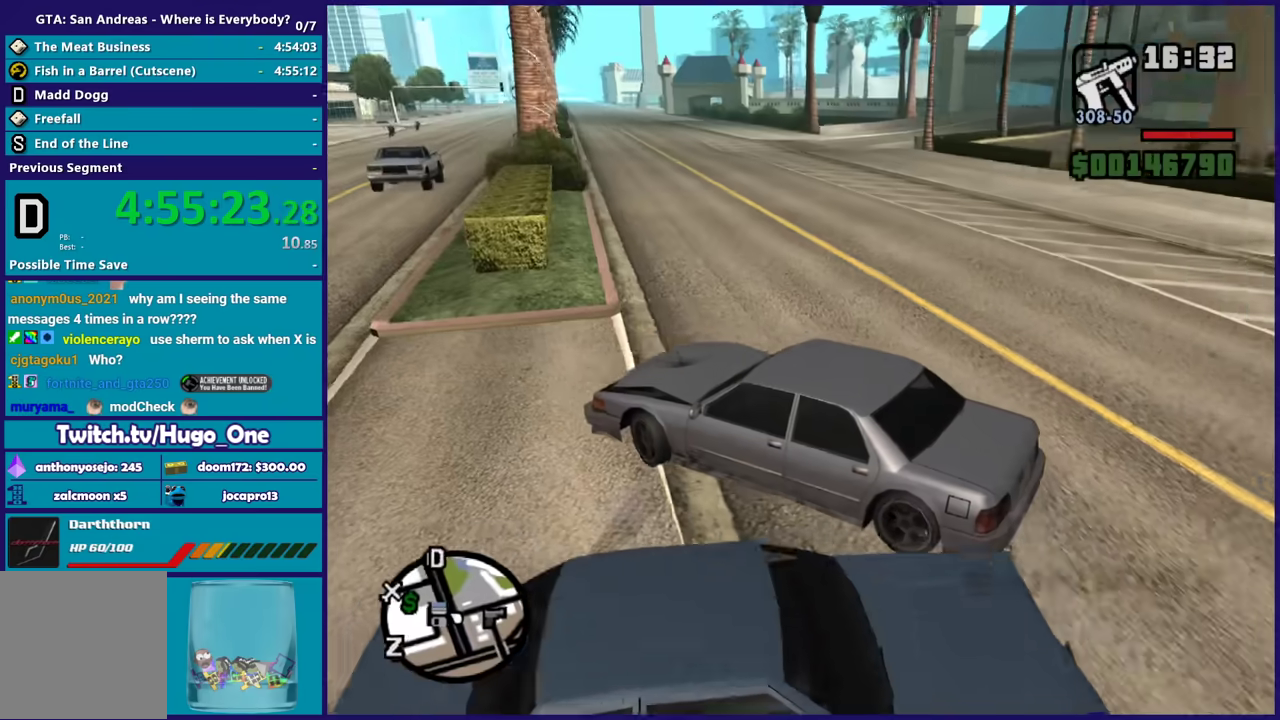
{"buttons": [], "left_stick": "right", "right_stick": "down", "events": [[100, "right_stick", "down-left"], [234, "right_stick", "center"], [334, "right_stick", "down-left"], [367, "R2", "up"], [467, "right_stick", "down"]]}